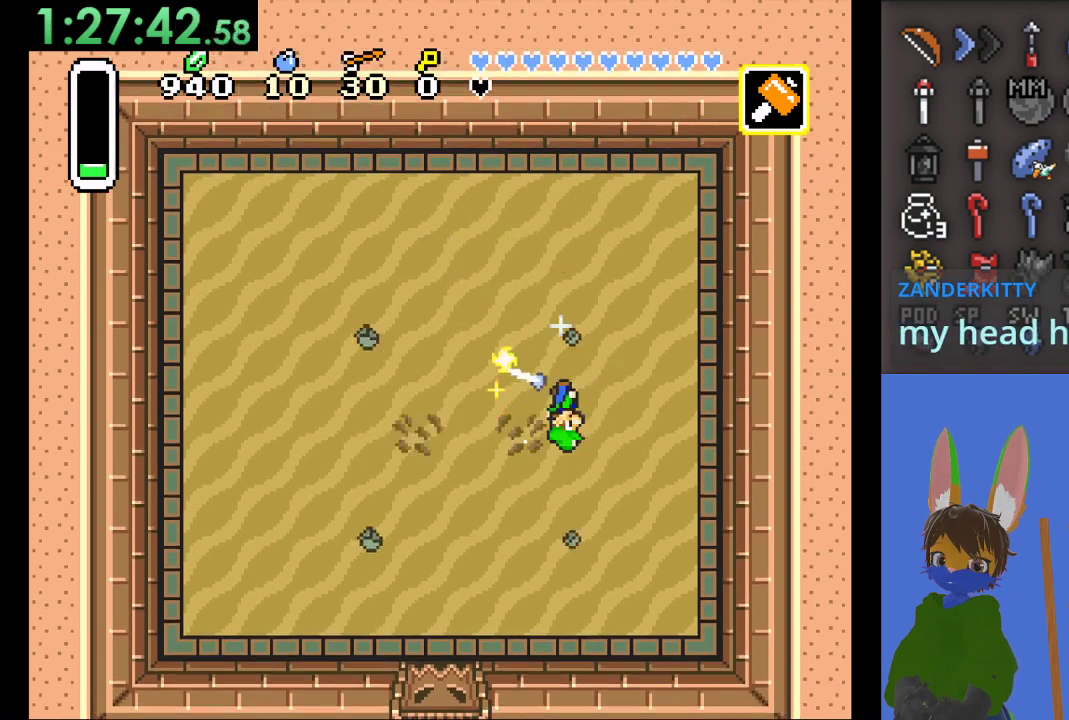
Gameplay with a controller (PlayStation layout); each line is a JSON object with the inputs held at the frame after it. "events" lists button and stick changes between this image and that frame as [ms after this image, input, new state], when the widget could be followed in between.
{"buttons": ["CROSS"], "left_stick": "right", "right_stick": "center", "events": [[267, "left_stick", "left"], [300, "CROSS", "down"], [400, "left_stick", "center"], [500, "left_stick", "right"]]}
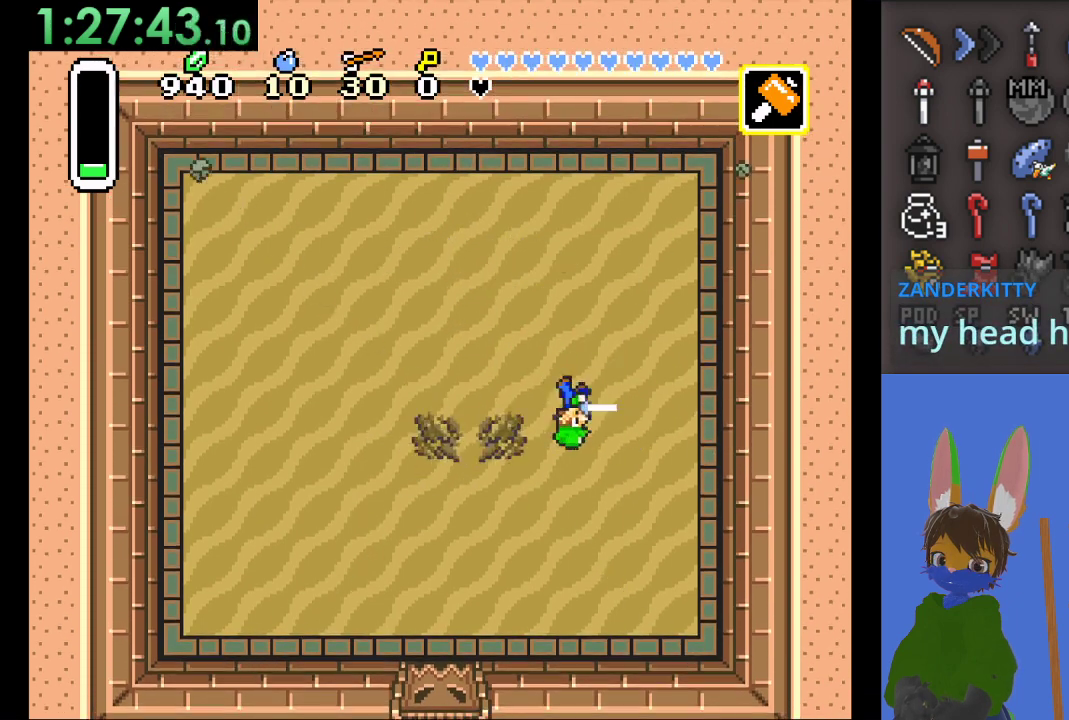
{"buttons": ["CROSS"], "left_stick": "left", "right_stick": "center", "events": [[400, "left_stick", "left"]]}
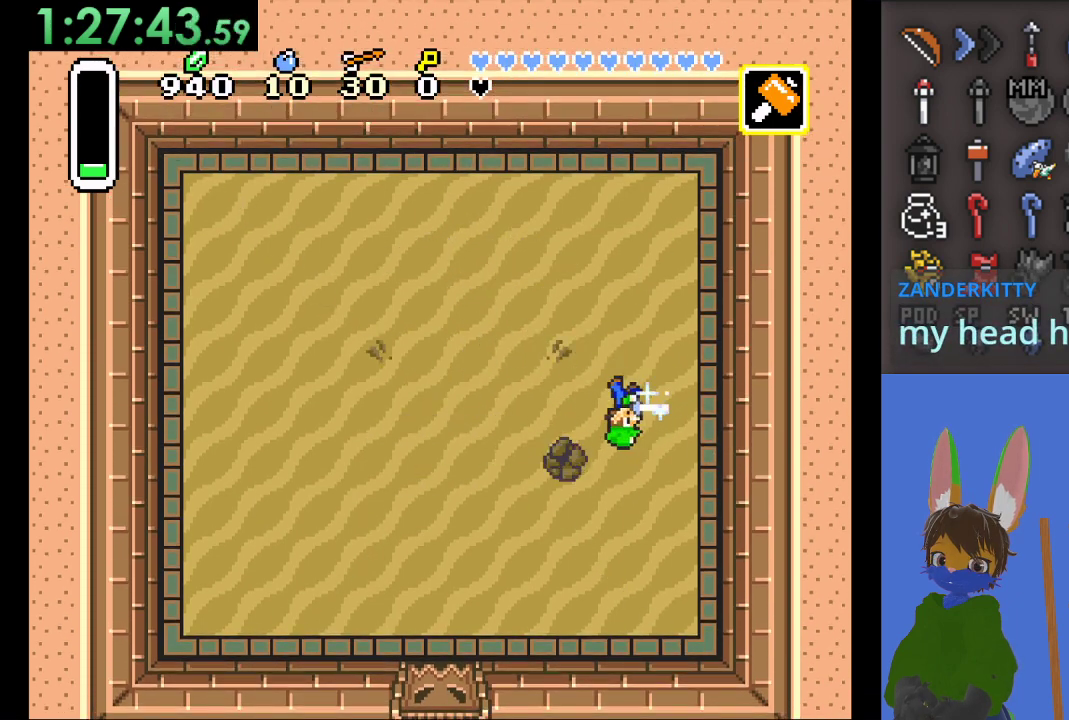
{"buttons": ["CROSS"], "left_stick": "up", "right_stick": "center", "events": [[67, "left_stick", "center"], [167, "left_stick", "up-left"], [333, "left_stick", "up"]]}
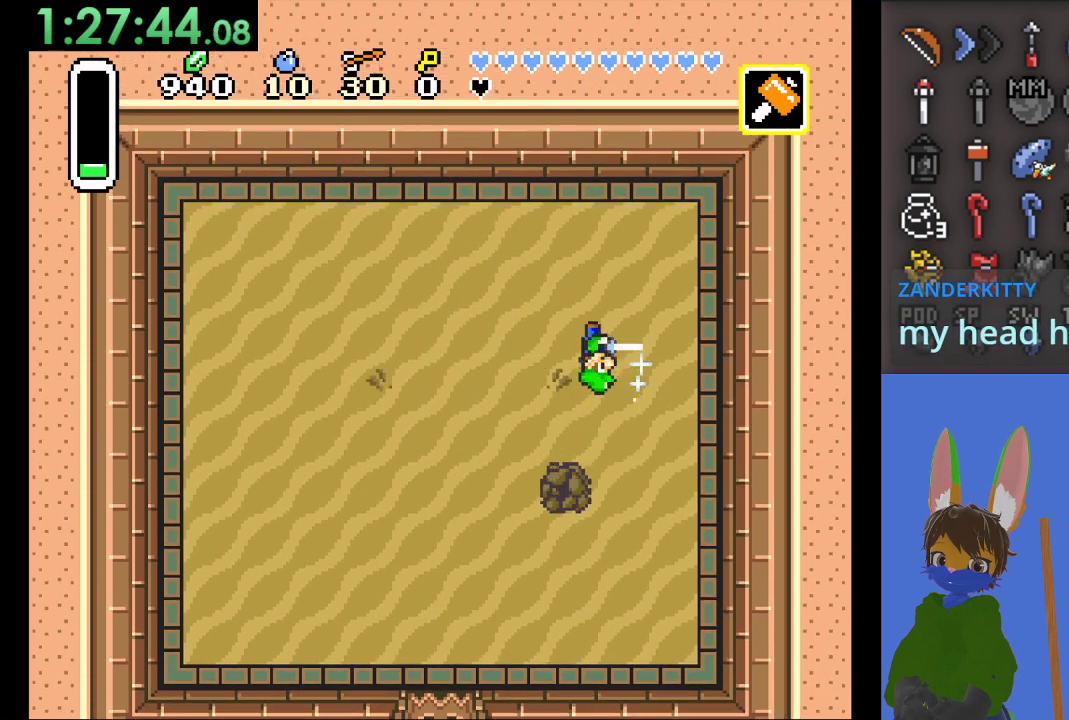
{"buttons": [], "left_stick": "left", "right_stick": "center", "events": [[167, "left_stick", "up-left"], [267, "left_stick", "left"], [433, "CROSS", "up"]]}
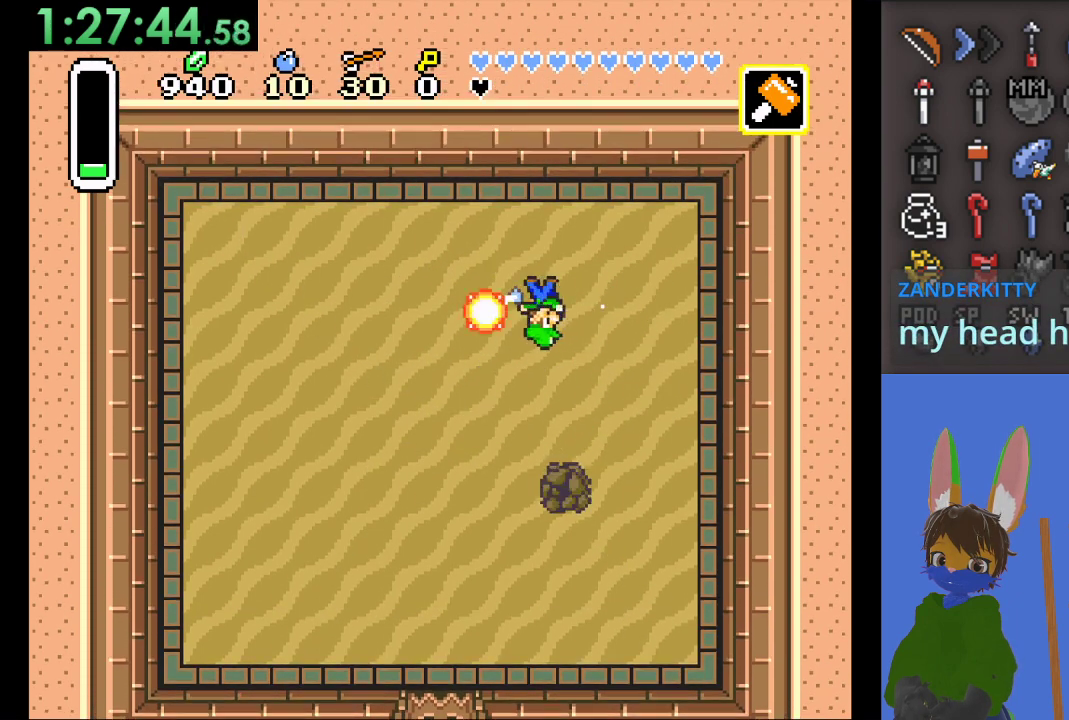
{"buttons": [], "left_stick": "left", "right_stick": "center", "events": []}
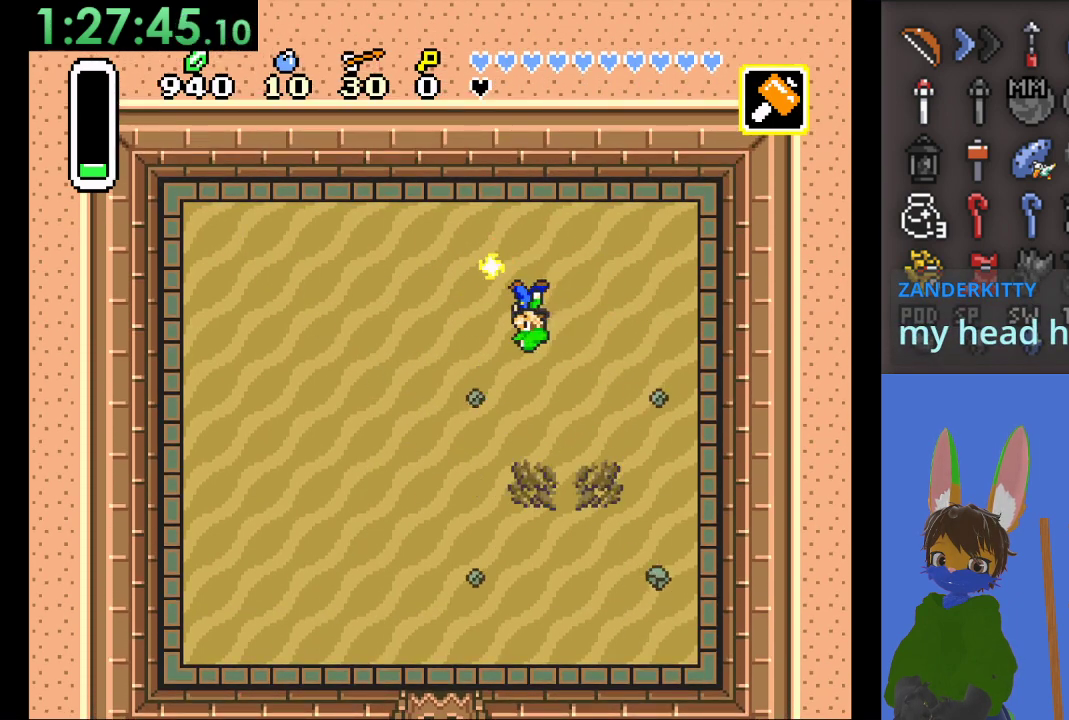
{"buttons": ["CROSS"], "left_stick": "left", "right_stick": "center", "events": [[300, "CROSS", "down"]]}
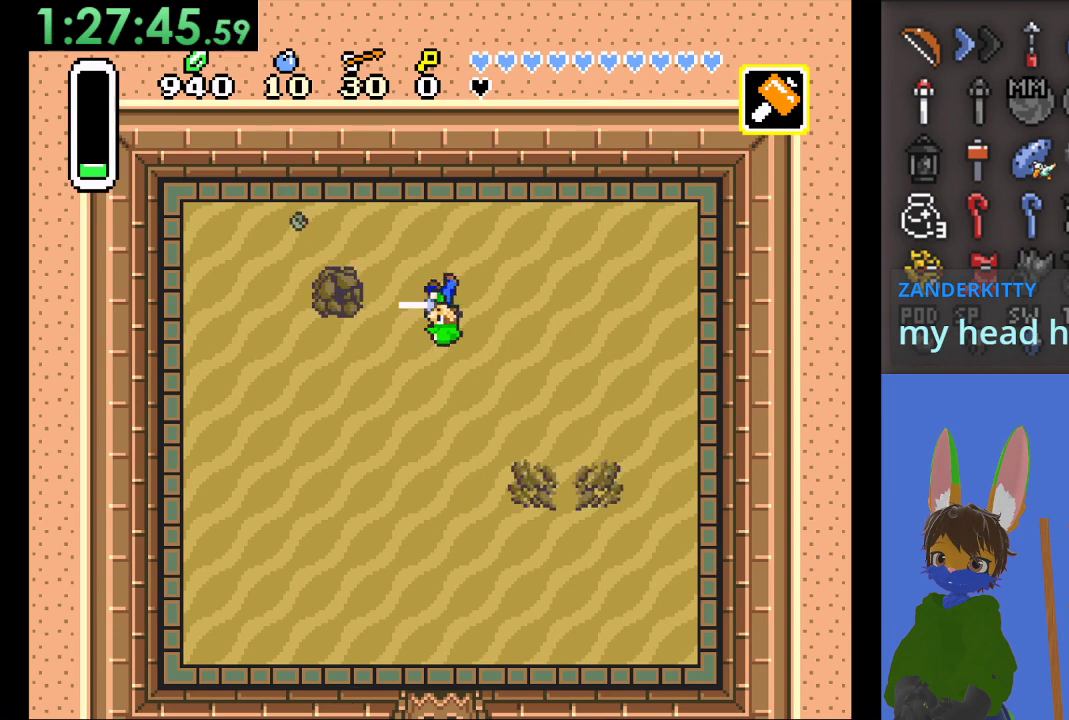
{"buttons": ["CROSS"], "left_stick": "down-left", "right_stick": "center", "events": [[267, "left_stick", "down-left"]]}
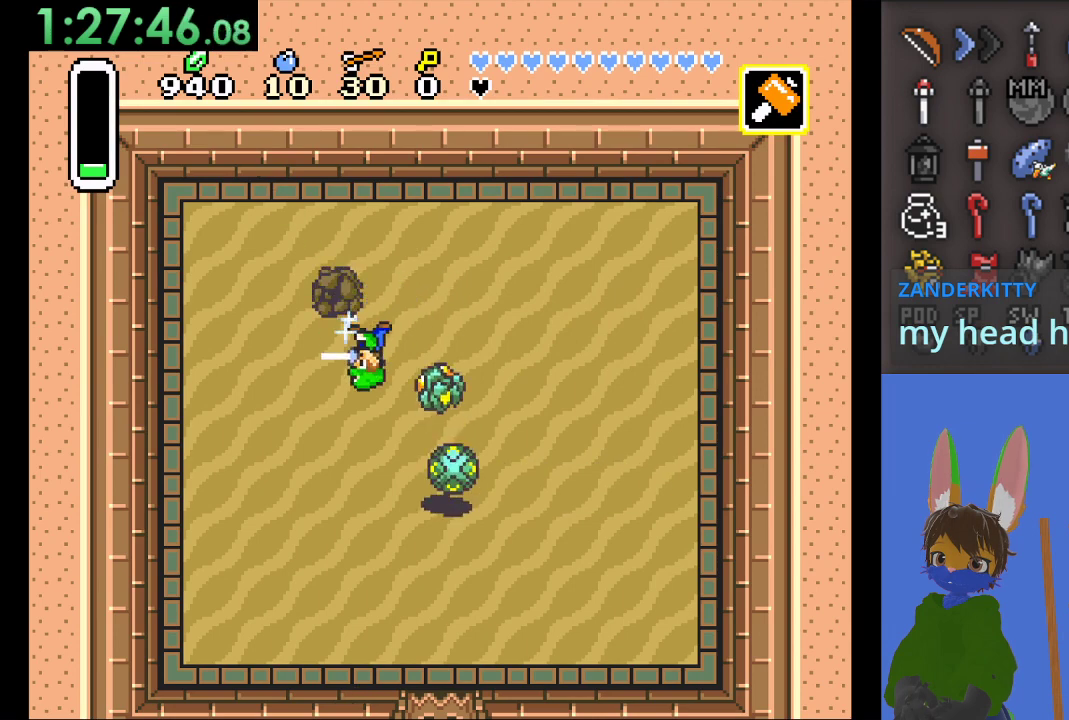
{"buttons": ["CROSS"], "left_stick": "up-left", "right_stick": "center", "events": [[167, "left_stick", "center"], [333, "left_stick", "up-right"], [433, "left_stick", "up-left"]]}
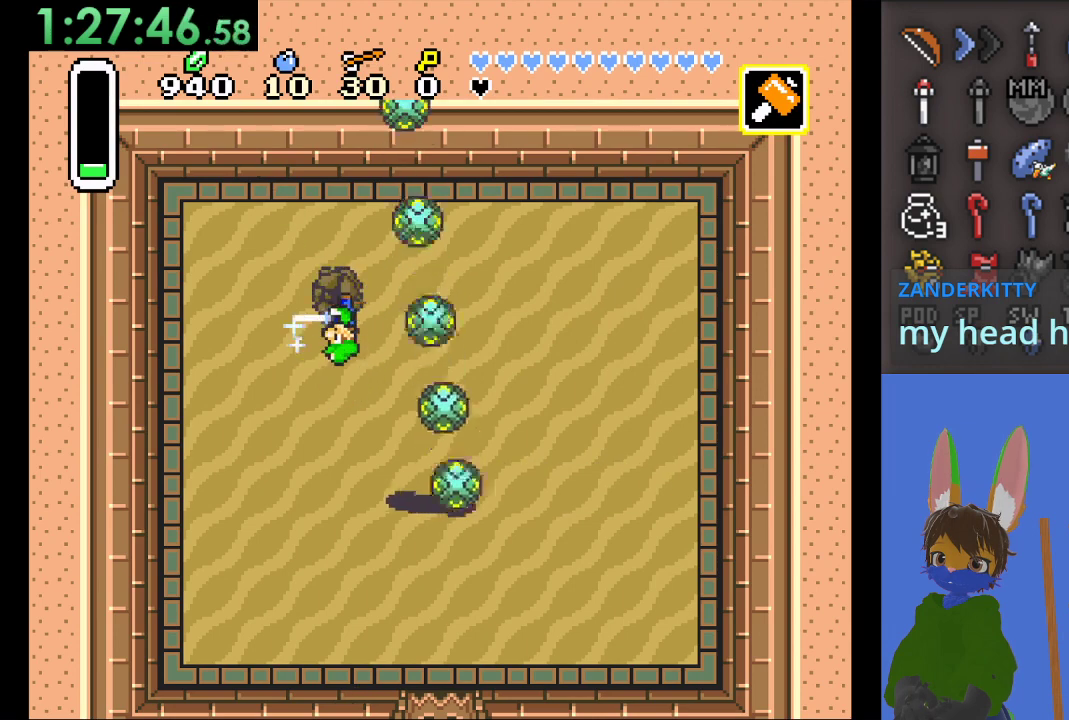
{"buttons": [], "left_stick": "center", "right_stick": "center", "events": [[67, "left_stick", "center"], [200, "CROSS", "up"]]}
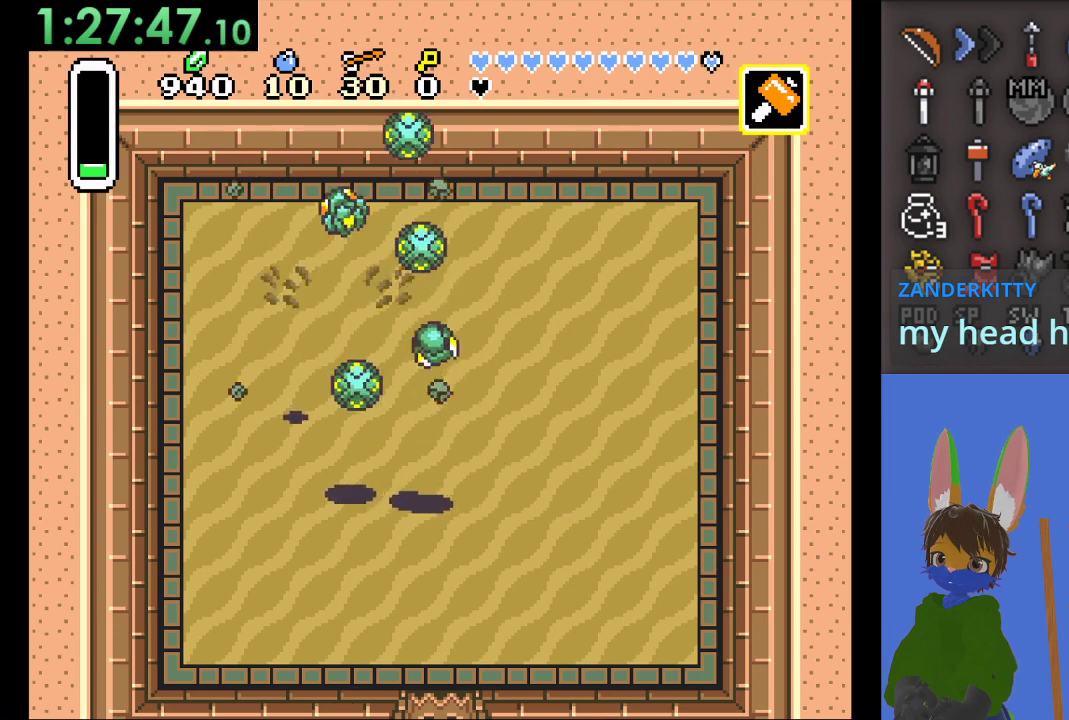
{"buttons": ["CROSS"], "left_stick": "right", "right_stick": "center", "events": [[133, "left_stick", "right"], [267, "CROSS", "down"]]}
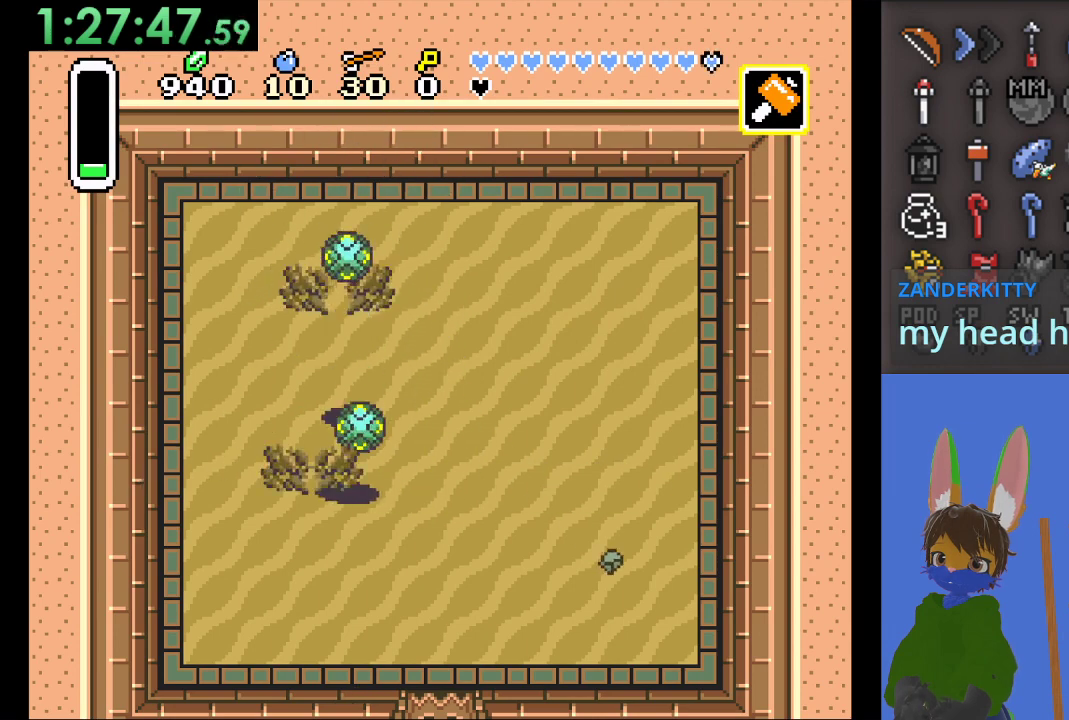
{"buttons": ["CROSS"], "left_stick": "right", "right_stick": "center", "events": []}
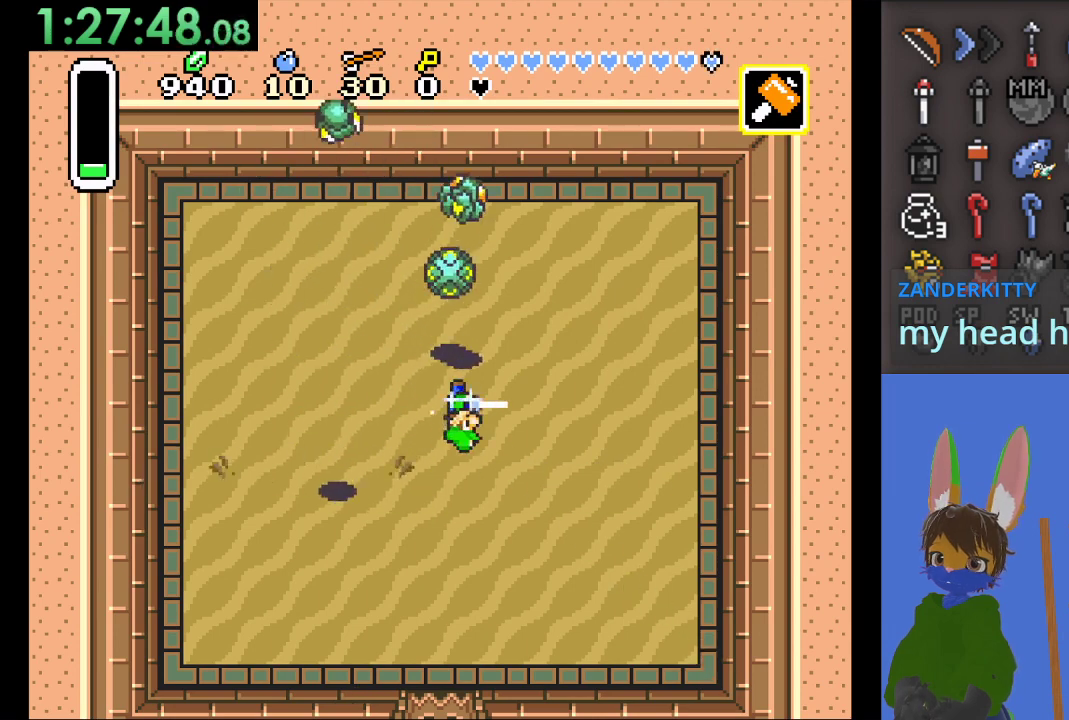
{"buttons": ["CROSS"], "left_stick": "down-right", "right_stick": "center", "events": [[367, "left_stick", "down-right"]]}
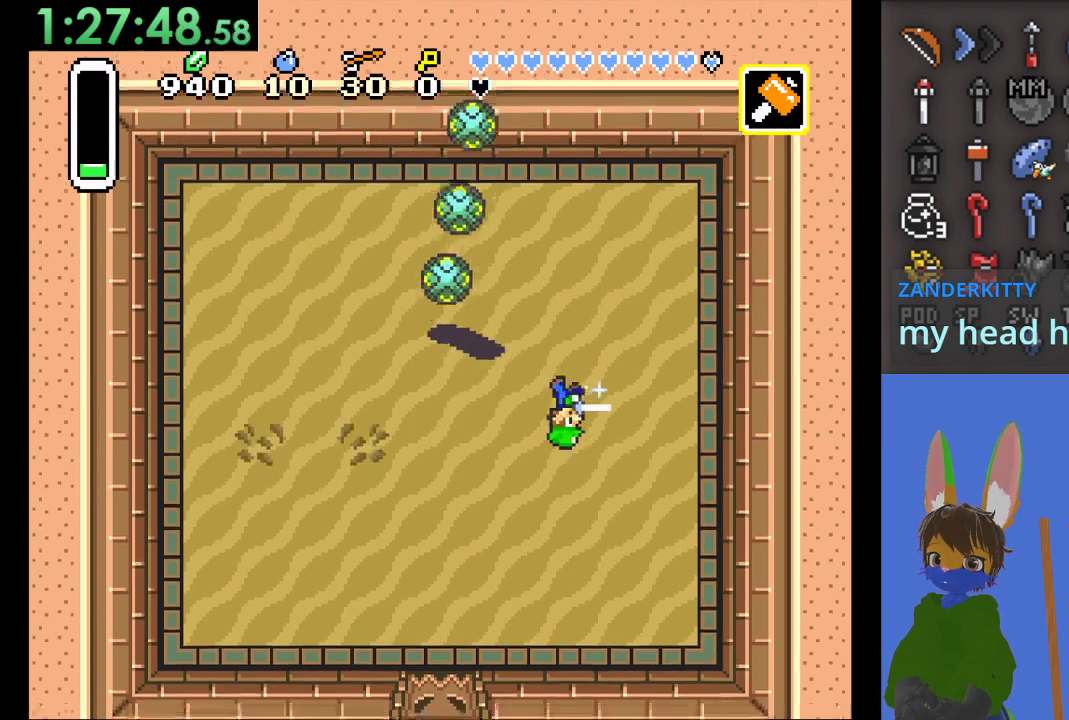
{"buttons": ["CROSS"], "left_stick": "left", "right_stick": "center", "events": [[467, "left_stick", "left"]]}
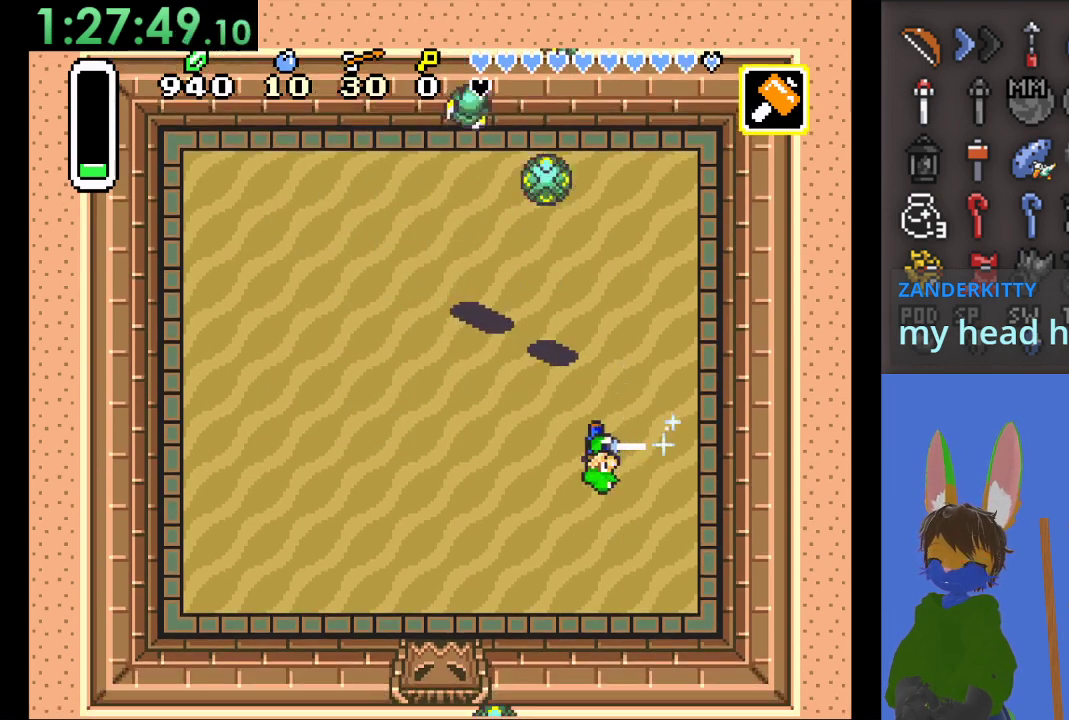
{"buttons": ["CROSS"], "left_stick": "left", "right_stick": "center", "events": []}
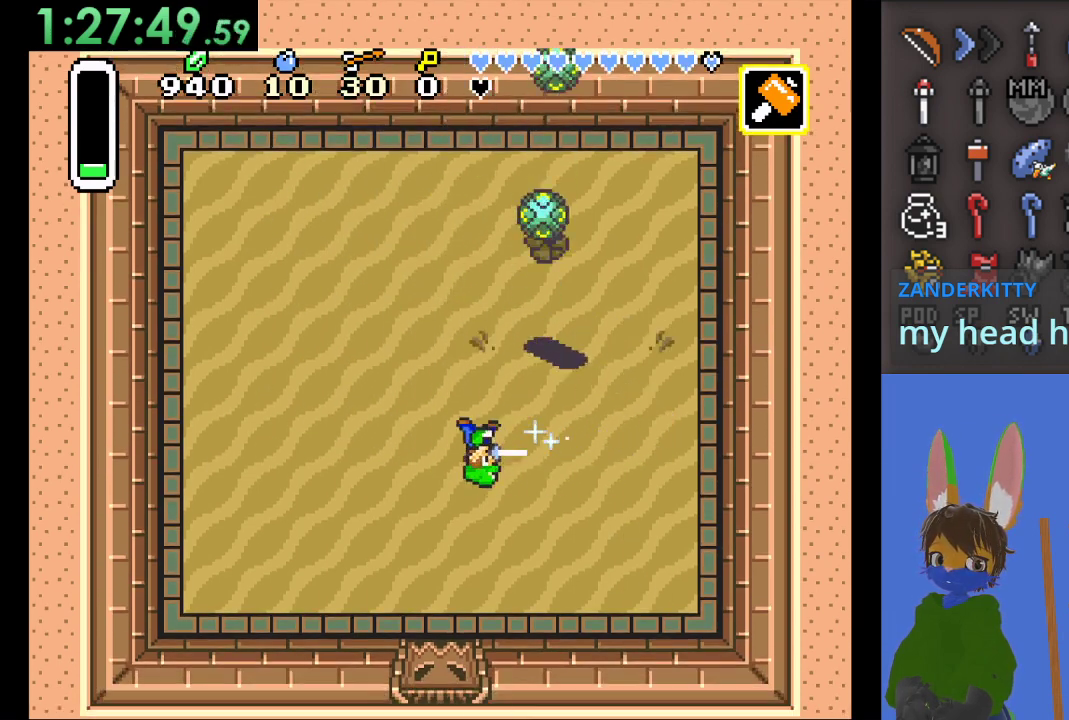
{"buttons": ["CROSS"], "left_stick": "center", "right_stick": "center", "events": [[400, "left_stick", "center"]]}
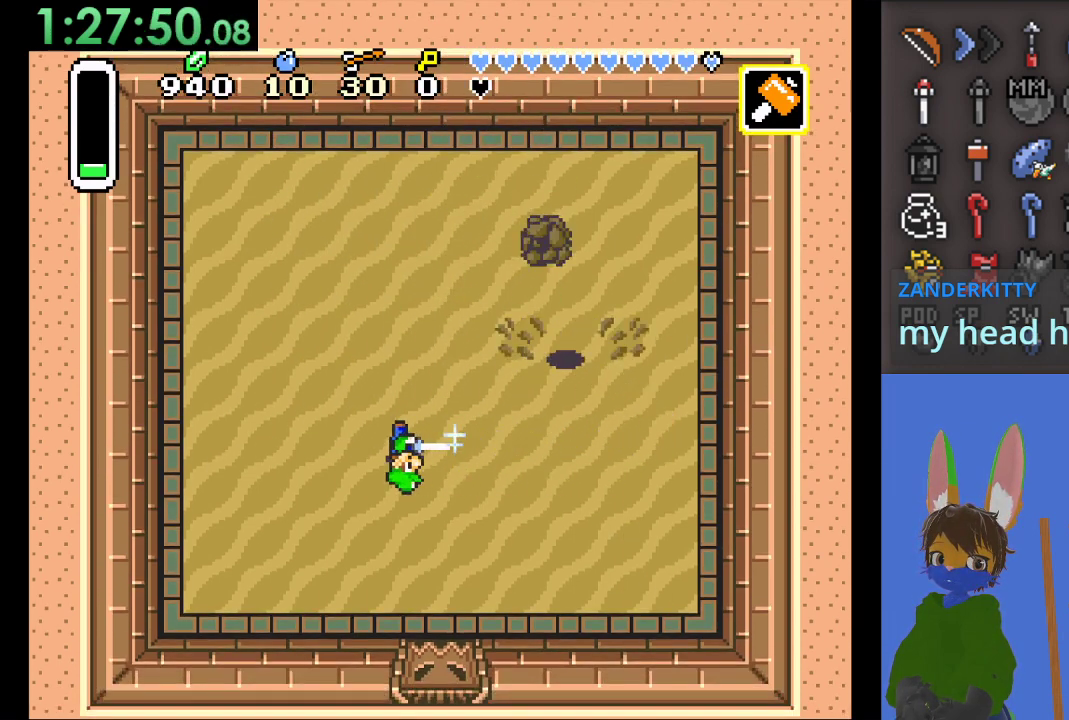
{"buttons": ["CROSS"], "left_stick": "up-right", "right_stick": "center", "events": [[67, "left_stick", "up"], [467, "left_stick", "up-right"]]}
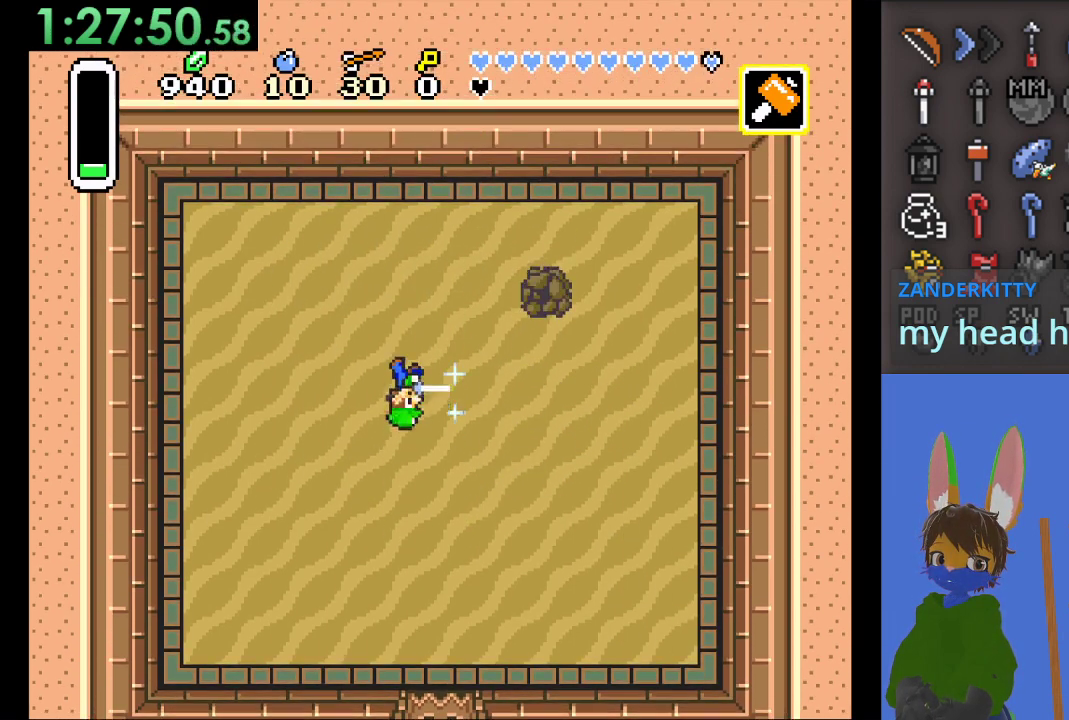
{"buttons": ["CROSS"], "left_stick": "up-right", "right_stick": "center", "events": []}
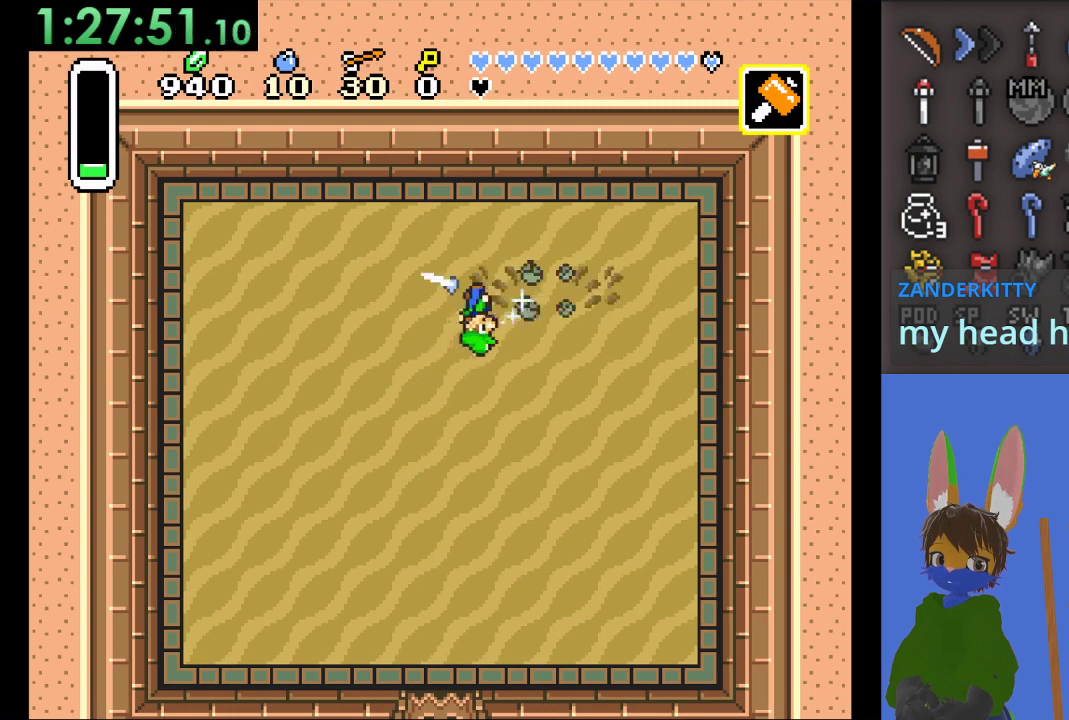
{"buttons": [], "left_stick": "left", "right_stick": "center", "events": [[67, "CROSS", "up"], [333, "left_stick", "up-left"], [400, "left_stick", "left"]]}
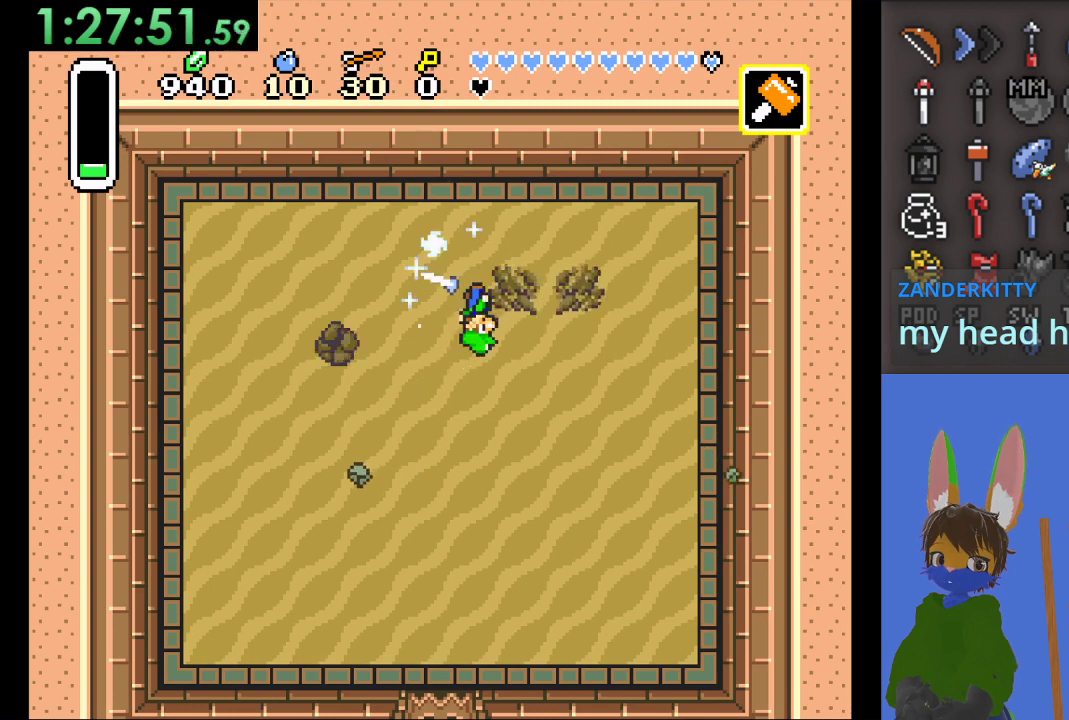
{"buttons": ["CROSS"], "left_stick": "down-right", "right_stick": "center", "events": [[200, "CROSS", "down"], [233, "left_stick", "center"], [367, "left_stick", "right"], [433, "left_stick", "down-right"]]}
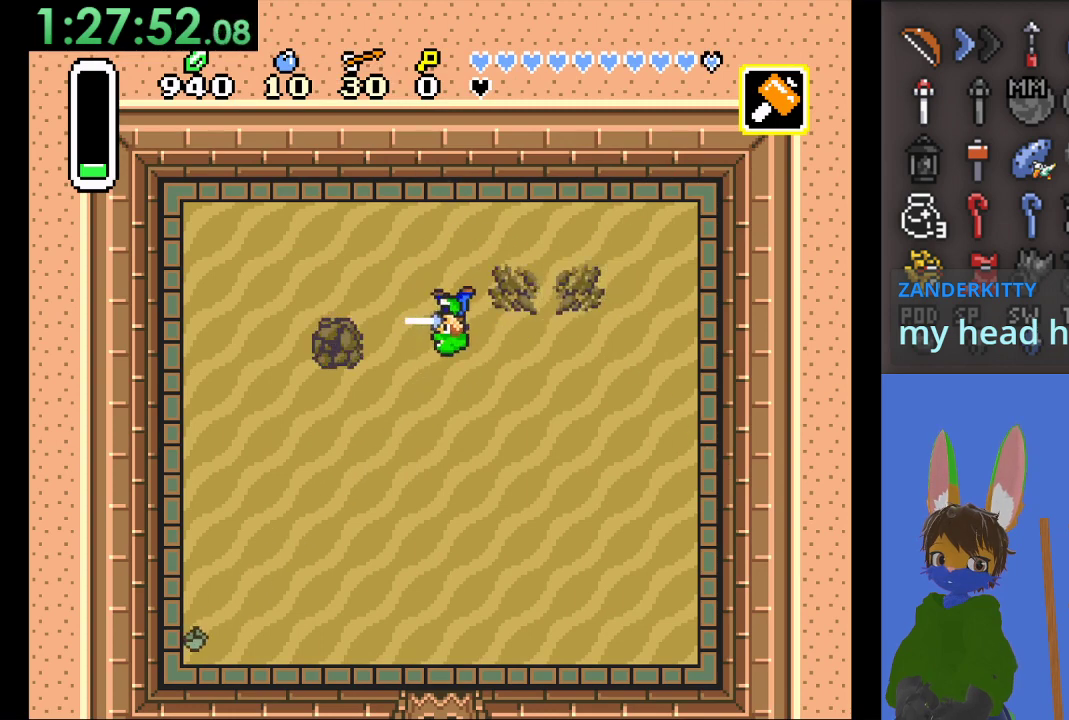
{"buttons": ["CROSS"], "left_stick": "up", "right_stick": "center", "events": [[100, "left_stick", "down"], [367, "left_stick", "up-left"], [433, "left_stick", "up"]]}
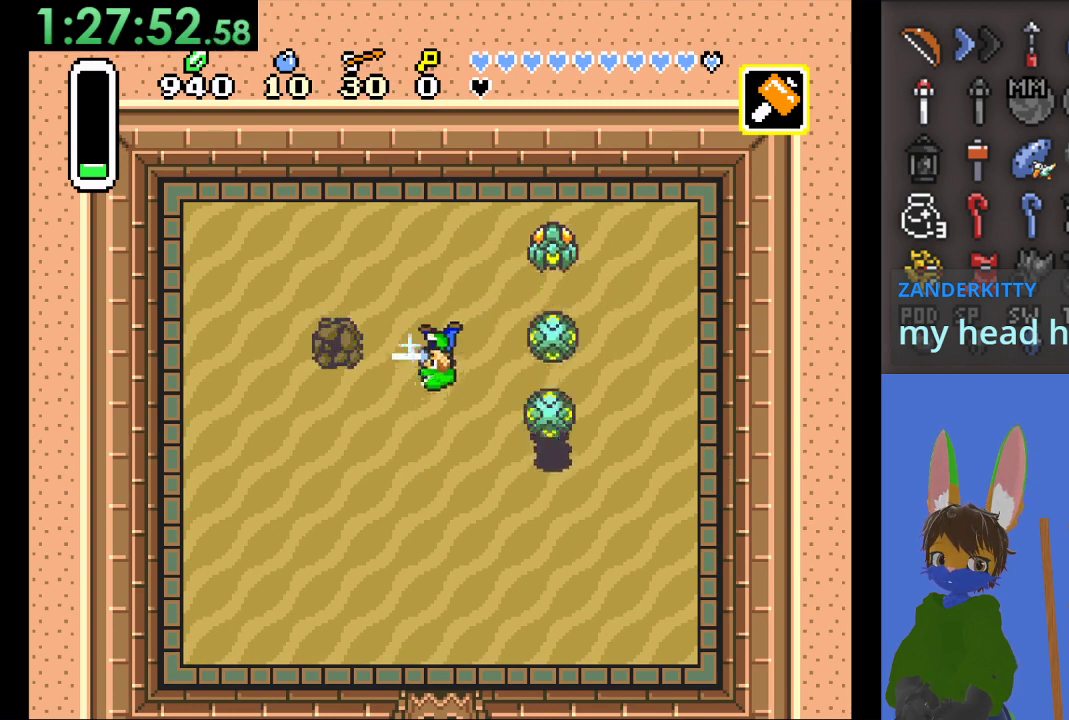
{"buttons": ["CROSS"], "left_stick": "left", "right_stick": "center", "events": [[500, "left_stick", "left"]]}
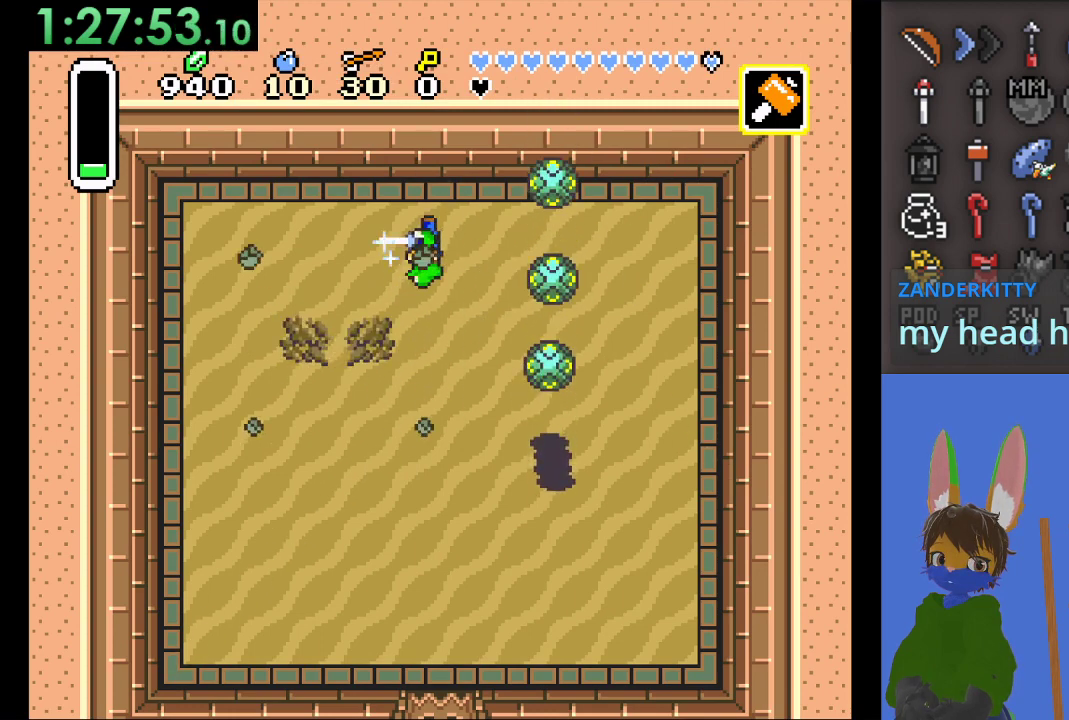
{"buttons": [], "left_stick": "down-right", "right_stick": "center", "events": [[100, "CROSS", "up"], [100, "left_stick", "center"], [467, "left_stick", "down-right"]]}
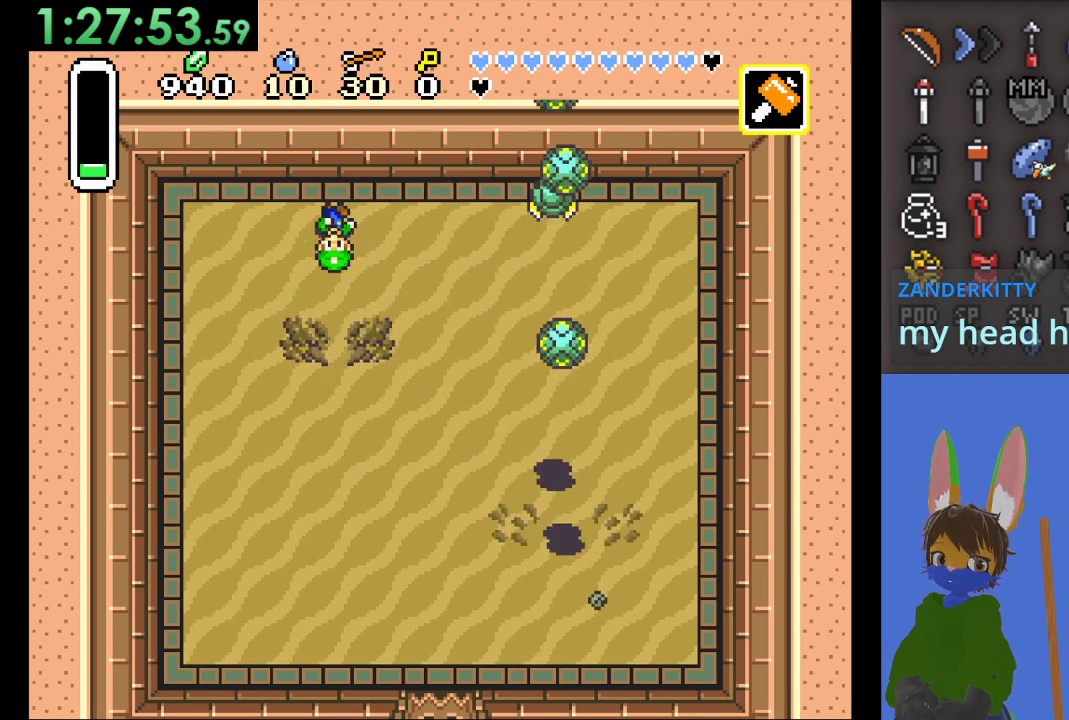
{"buttons": [], "left_stick": "right", "right_stick": "center", "events": [[100, "CROSS", "down"], [233, "left_stick", "right"], [267, "CROSS", "up"]]}
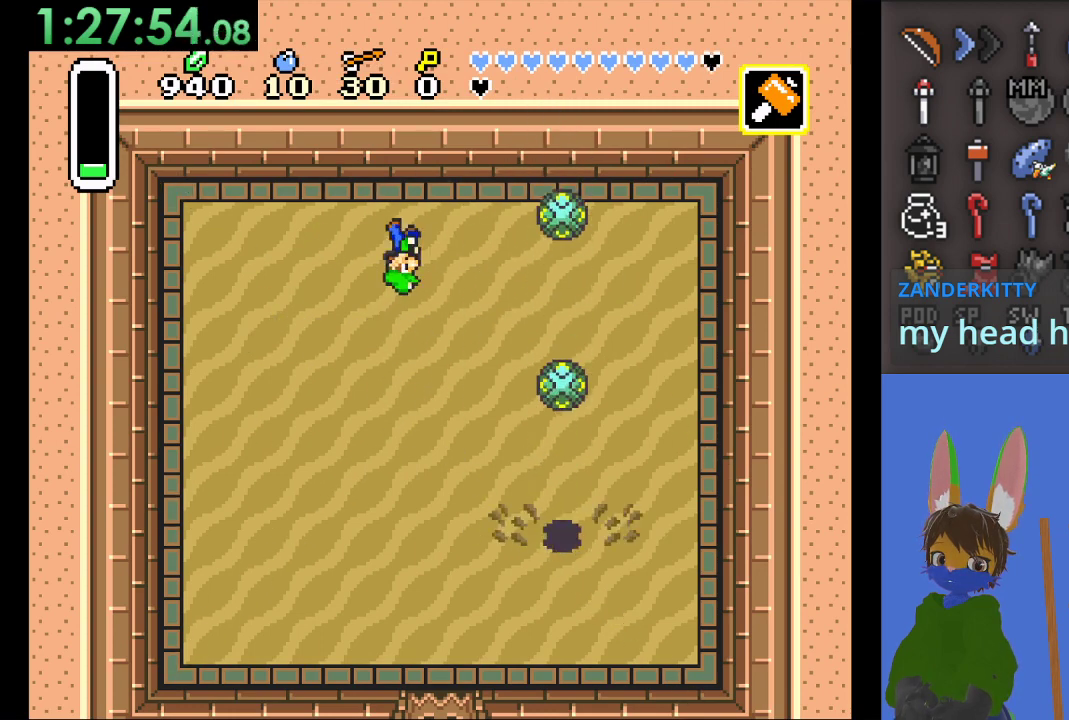
{"buttons": ["CROSS"], "left_stick": "center", "right_stick": "center", "events": [[67, "CROSS", "down"], [233, "CROSS", "up"], [300, "CROSS", "down"], [467, "CROSS", "up"], [500, "CROSS", "down"], [500, "left_stick", "center"]]}
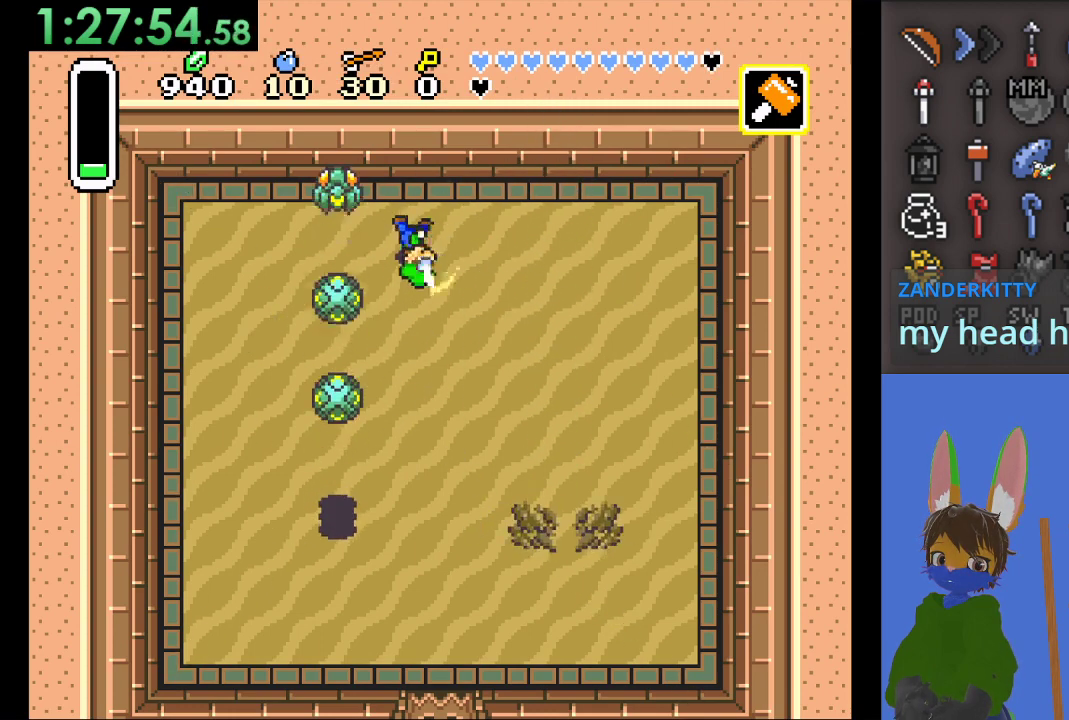
{"buttons": [], "left_stick": "center", "right_stick": "center", "events": [[167, "CROSS", "up"], [233, "CROSS", "down"], [500, "CROSS", "up"]]}
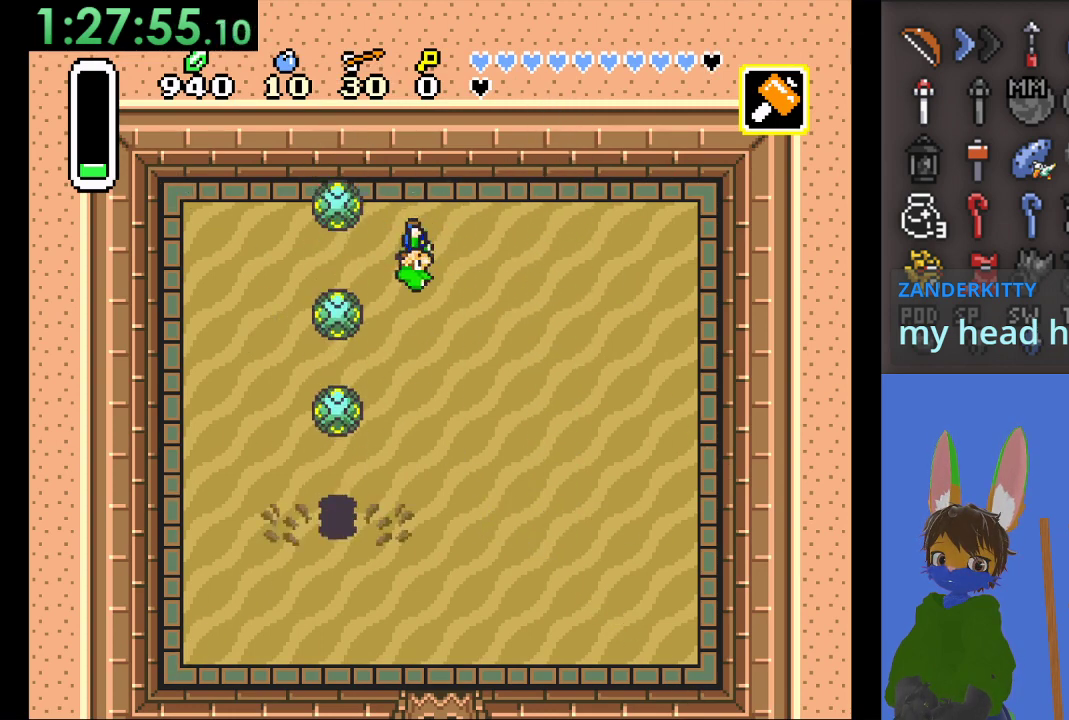
{"buttons": ["CROSS"], "left_stick": "down-right", "right_stick": "center", "events": [[67, "CROSS", "down"], [100, "left_stick", "down-right"]]}
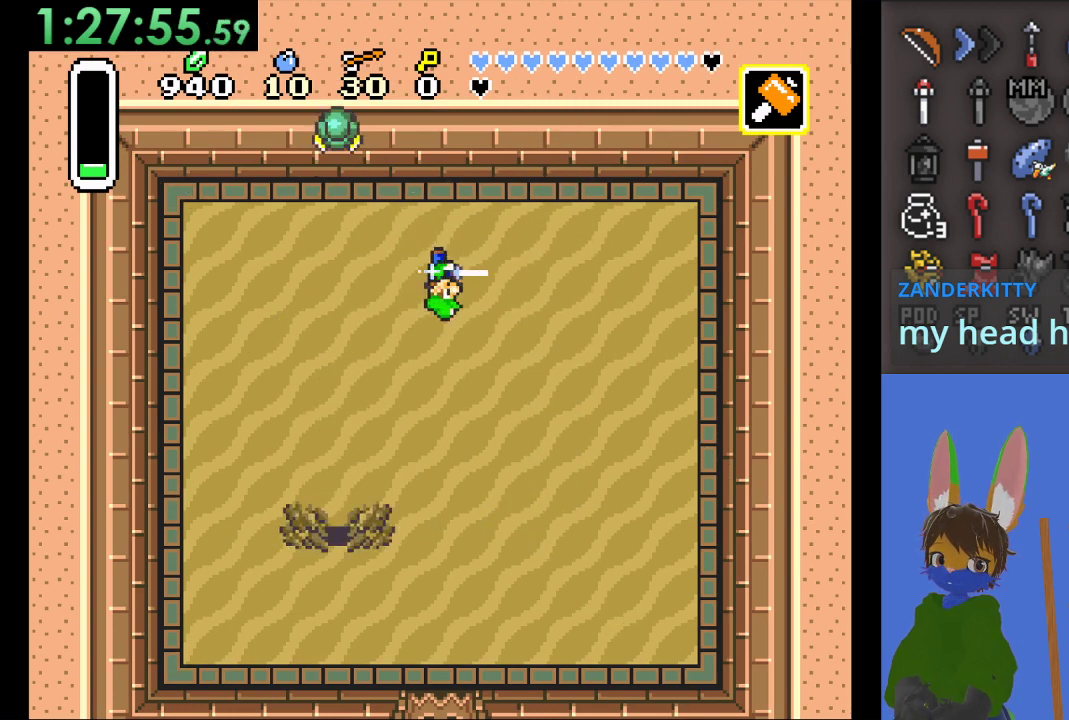
{"buttons": ["CROSS"], "left_stick": "down-right", "right_stick": "center", "events": []}
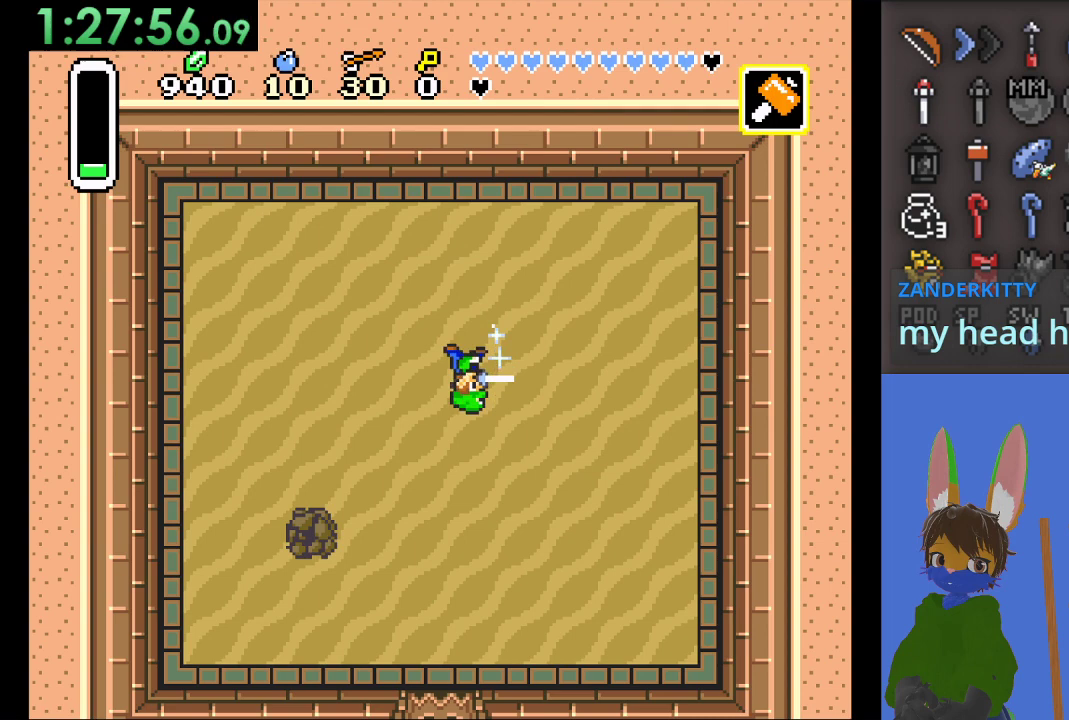
{"buttons": ["CROSS"], "left_stick": "down-right", "right_stick": "center", "events": [[267, "left_stick", "up"], [367, "left_stick", "center"], [500, "left_stick", "down-right"]]}
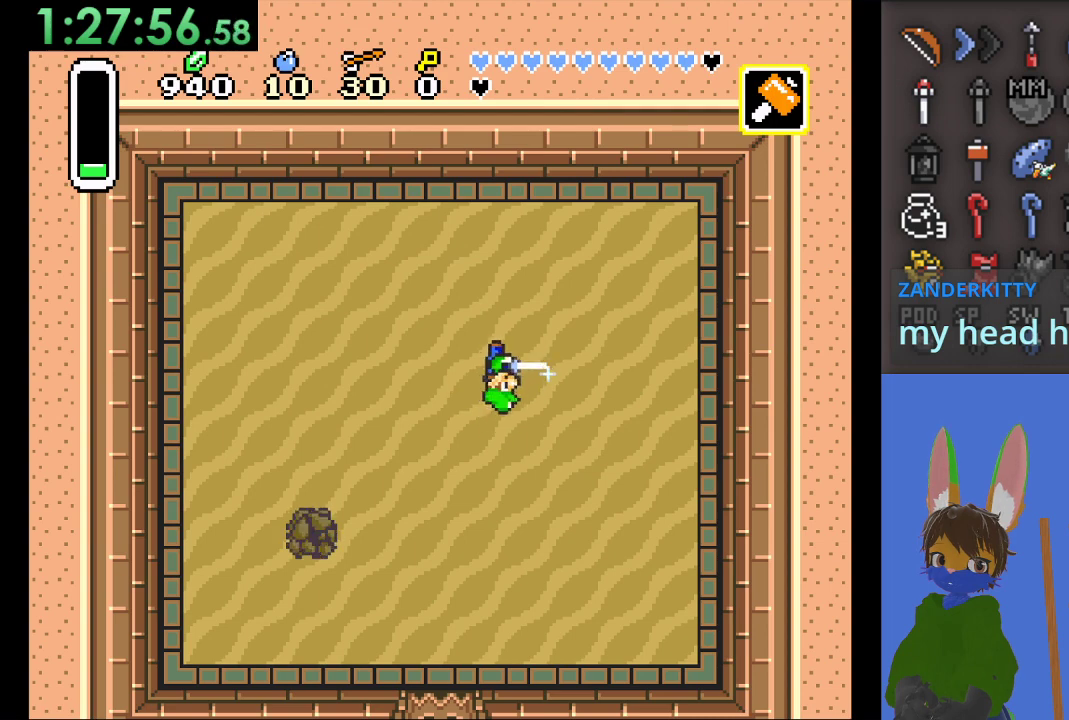
{"buttons": ["CROSS"], "left_stick": "down-right", "right_stick": "center", "events": [[67, "left_stick", "right"], [200, "left_stick", "down-right"]]}
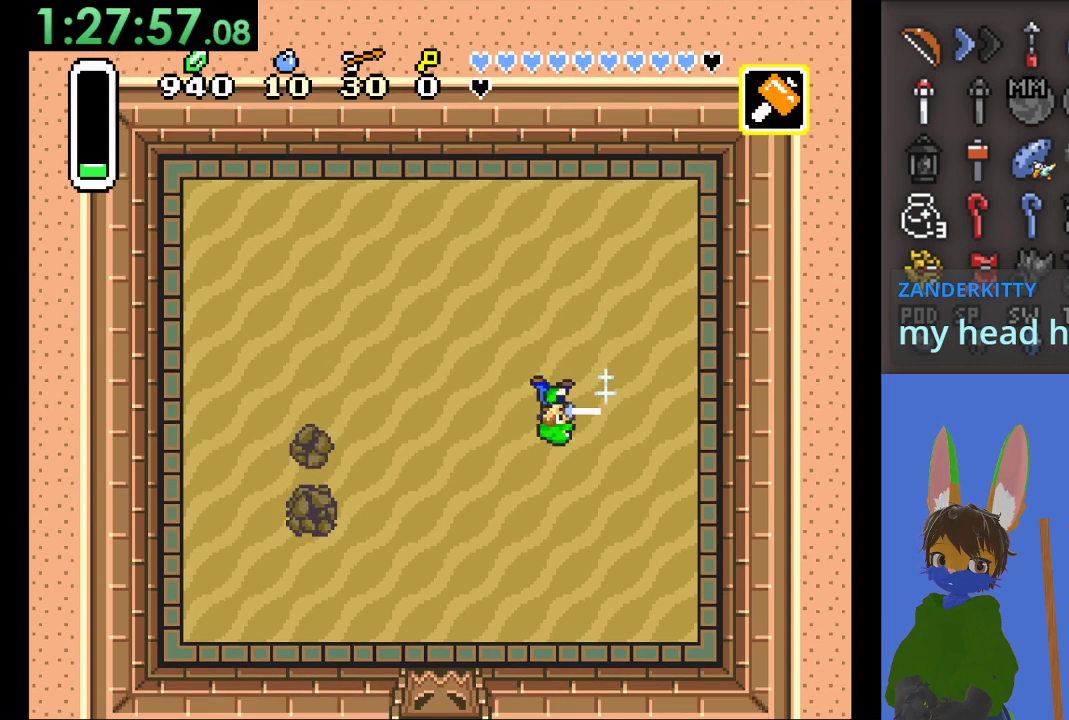
{"buttons": ["CROSS"], "left_stick": "down-right", "right_stick": "center", "events": [[333, "left_stick", "center"], [467, "left_stick", "down-right"]]}
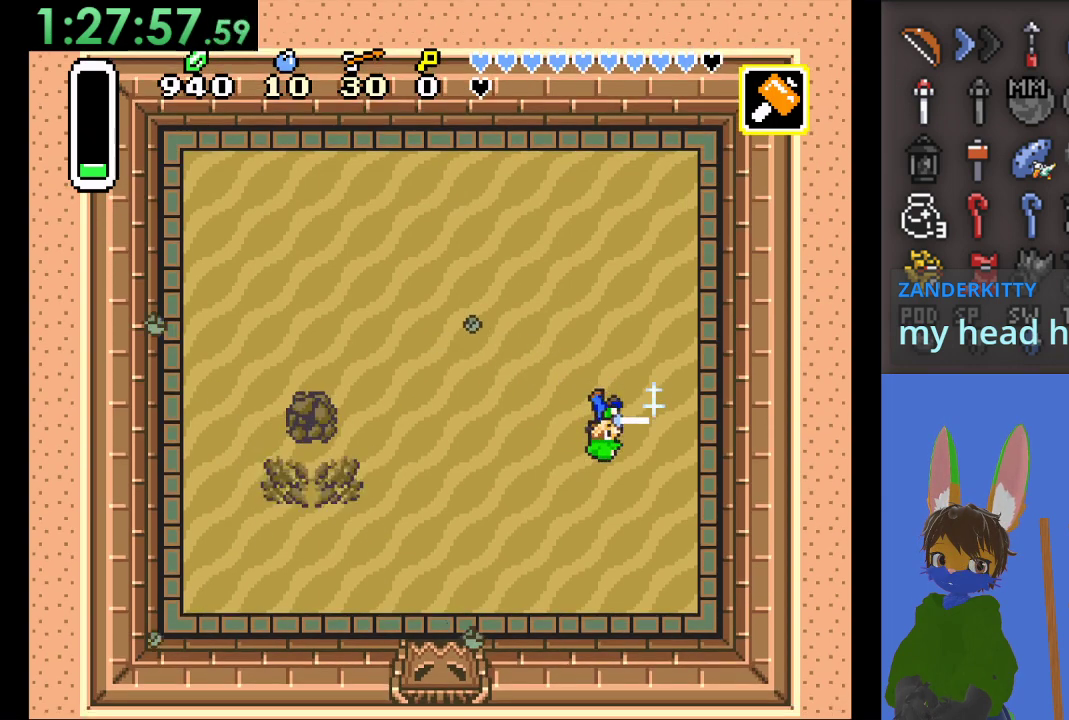
{"buttons": ["CROSS"], "left_stick": "center", "right_stick": "center", "events": [[133, "left_stick", "up-left"], [433, "left_stick", "center"]]}